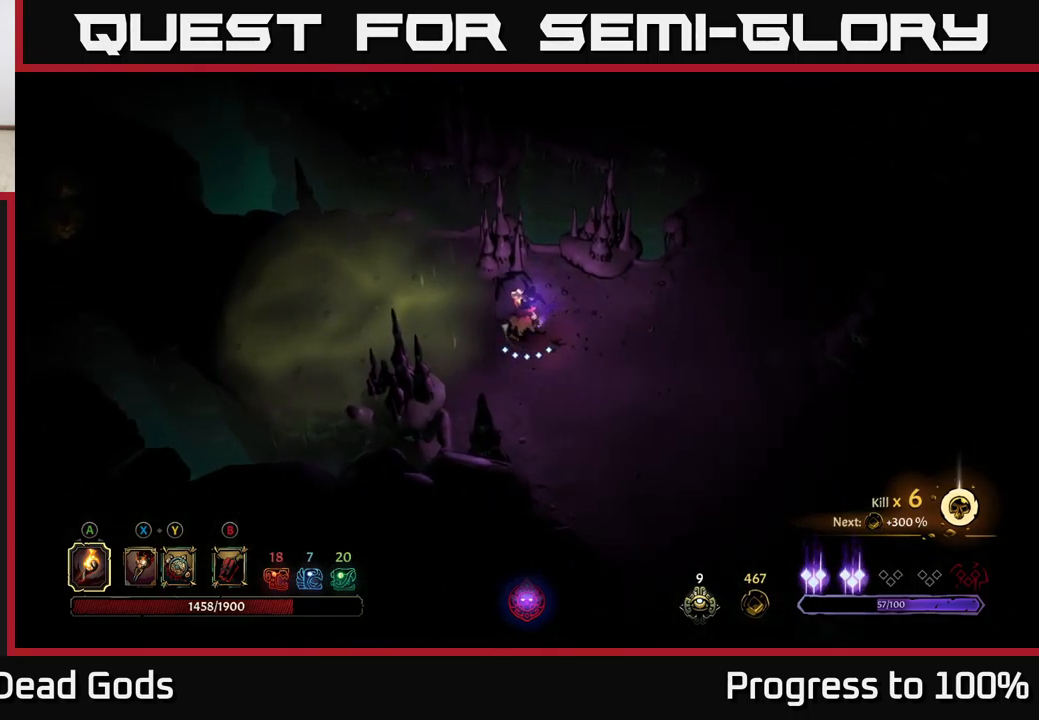
Gameplay with a controller (Xbox layout); each line is a JSON object with the inputs held at the frame after it. "events" lists button and stick changes between this image and that frame as [ms after this image, input, new state], when the widget could be followed in between.
{"buttons": [], "left_stick": "right", "right_stick": "center", "events": [[84, "left_stick", "right"]]}
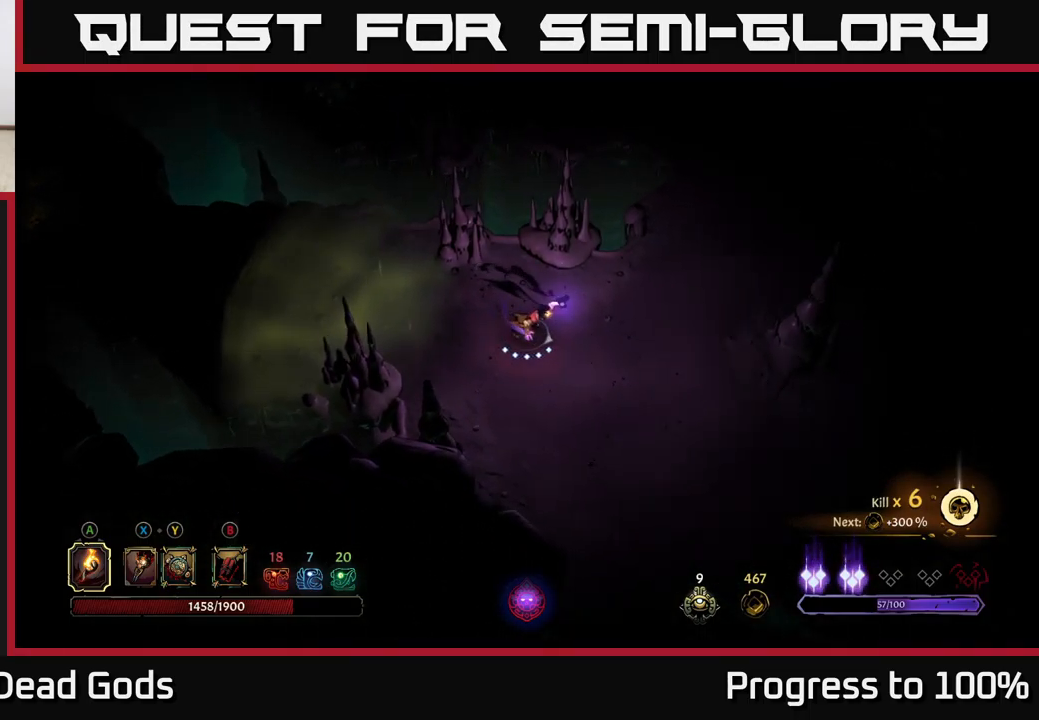
{"buttons": [], "left_stick": "center", "right_stick": "center", "events": [[67, "left_stick", "left"], [84, "X", "down"], [134, "X", "up"], [200, "X", "down"], [300, "X", "up"], [384, "left_stick", "center"]]}
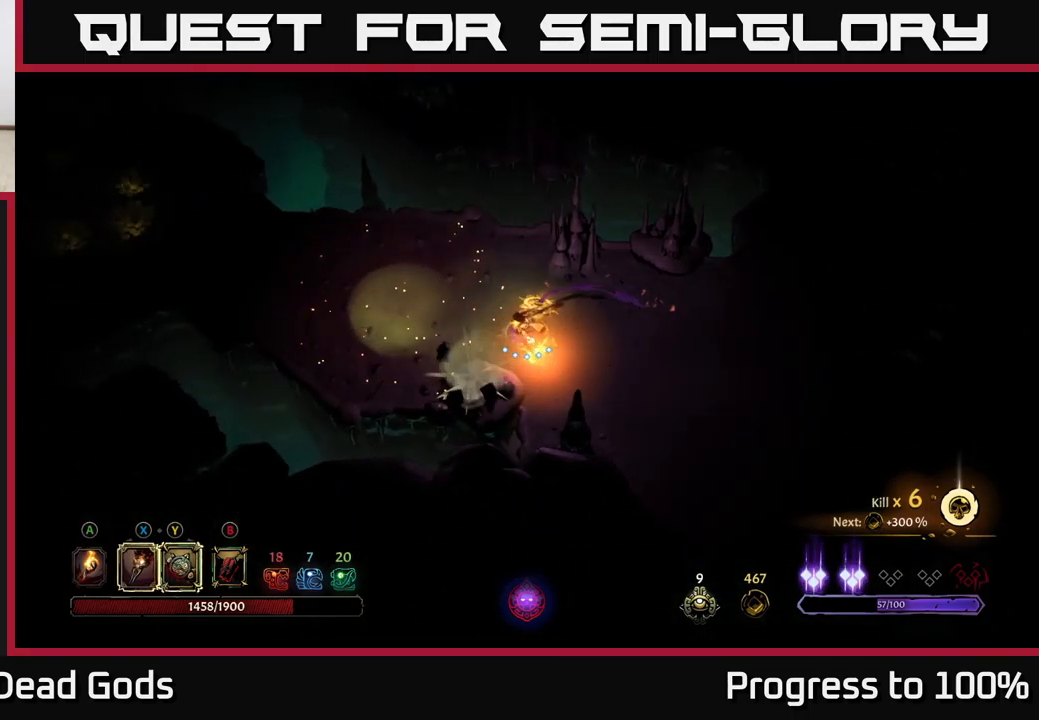
{"buttons": [], "left_stick": "center", "right_stick": "center", "events": [[34, "left_stick", "right"], [67, "R2", "down"], [167, "R2", "up"], [467, "left_stick", "center"]]}
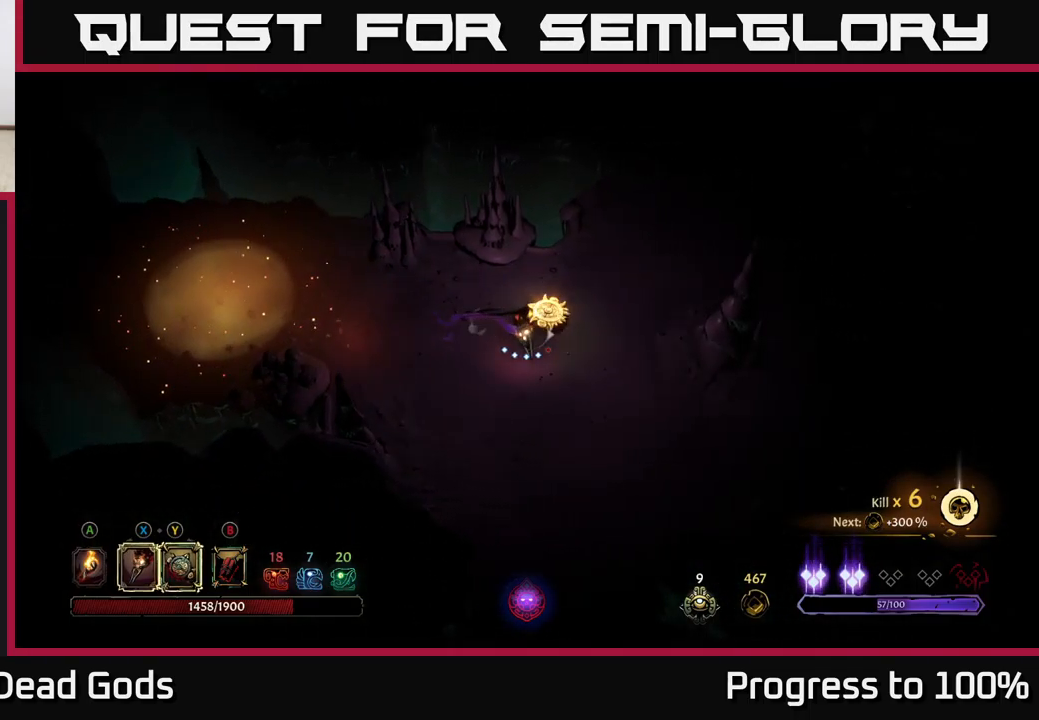
{"buttons": [], "left_stick": "center", "right_stick": "center", "events": [[217, "left_stick", "left"], [467, "left_stick", "center"]]}
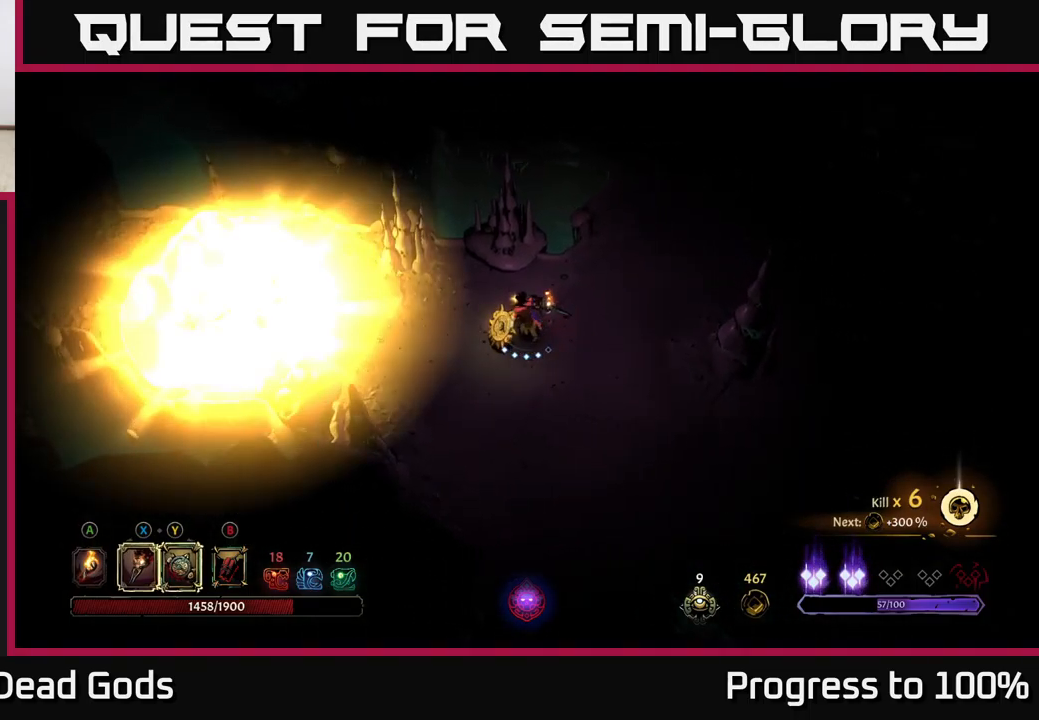
{"buttons": [], "left_stick": "left", "right_stick": "center", "events": [[67, "left_stick", "left"]]}
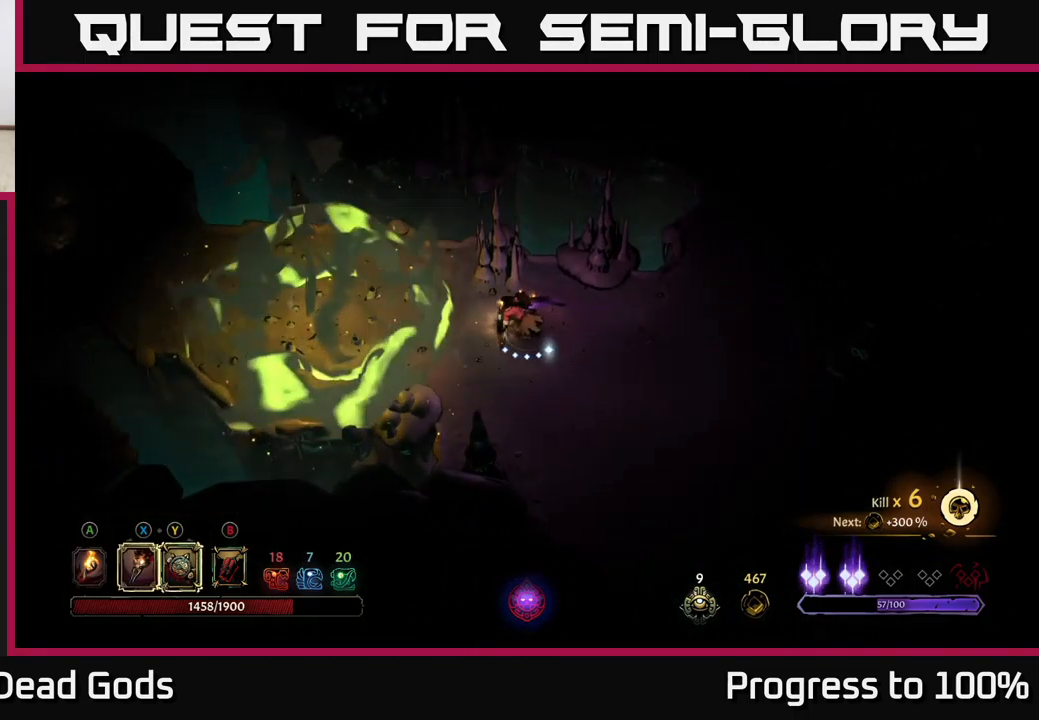
{"buttons": [], "left_stick": "left", "right_stick": "center", "events": []}
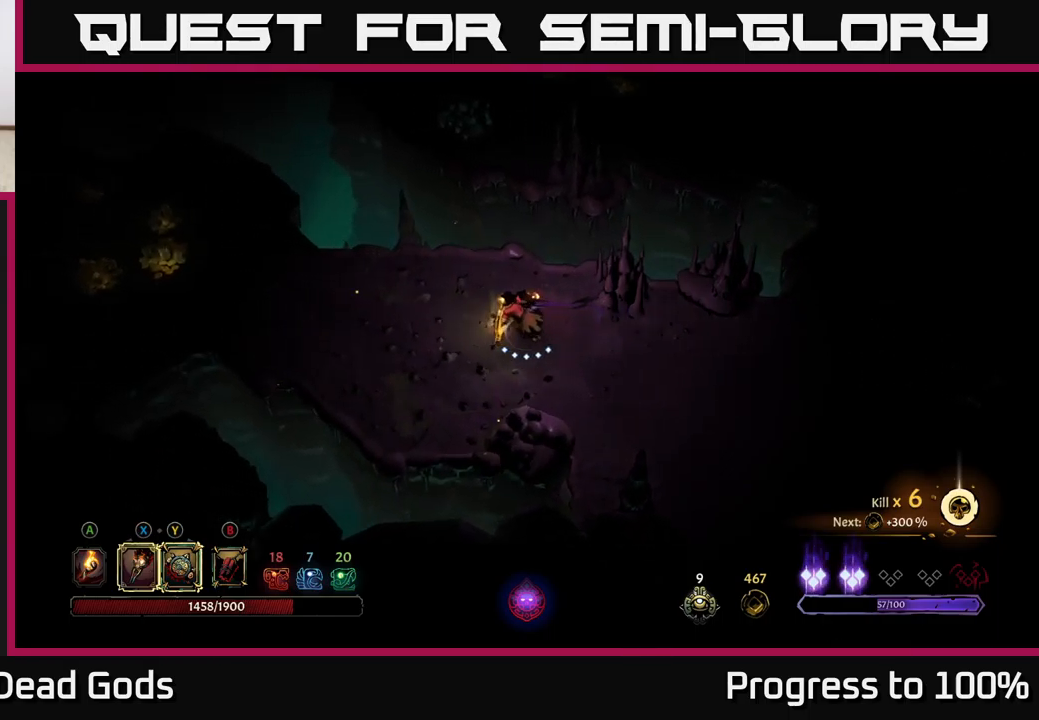
{"buttons": [], "left_stick": "left", "right_stick": "center", "events": []}
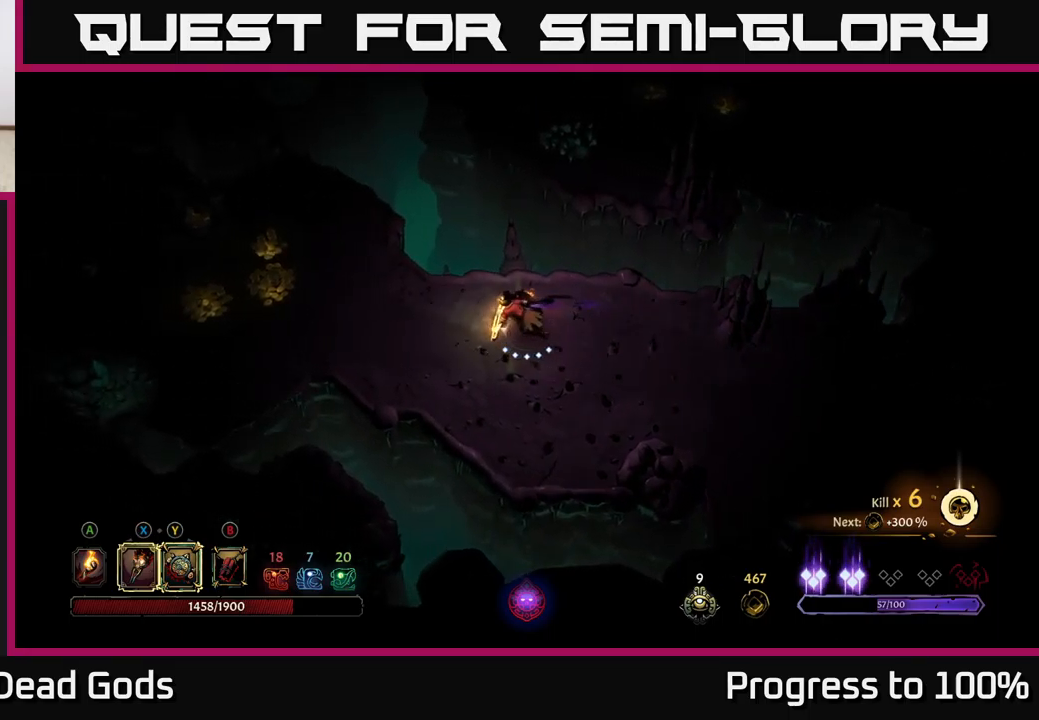
{"buttons": [], "left_stick": "left", "right_stick": "center", "events": []}
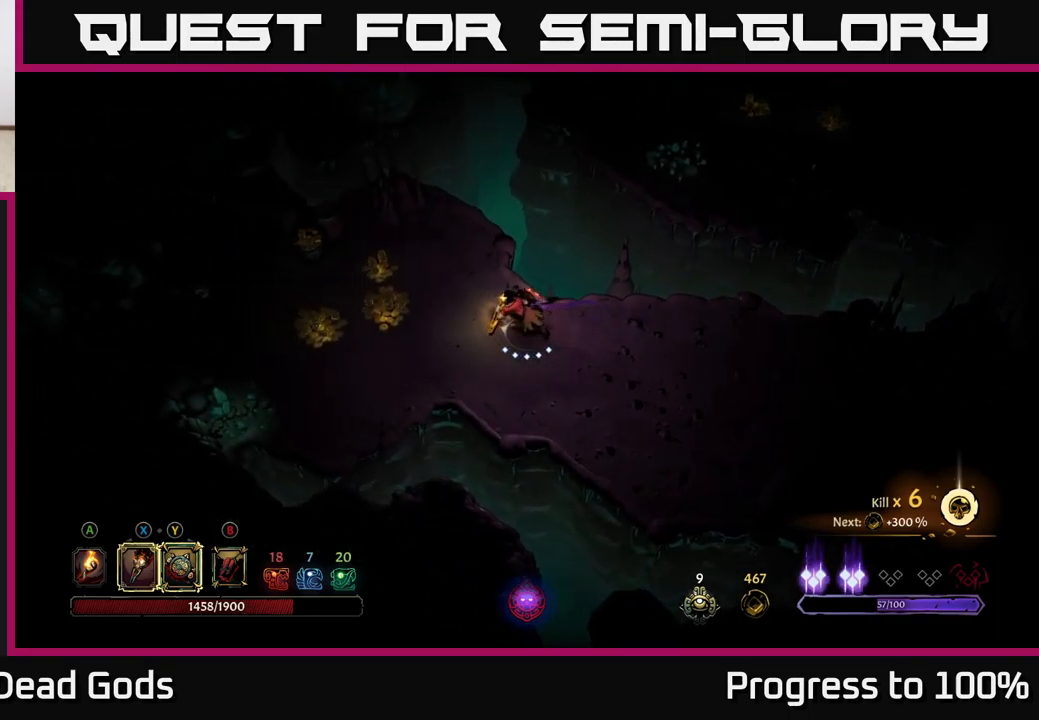
{"buttons": [], "left_stick": "left", "right_stick": "center", "events": []}
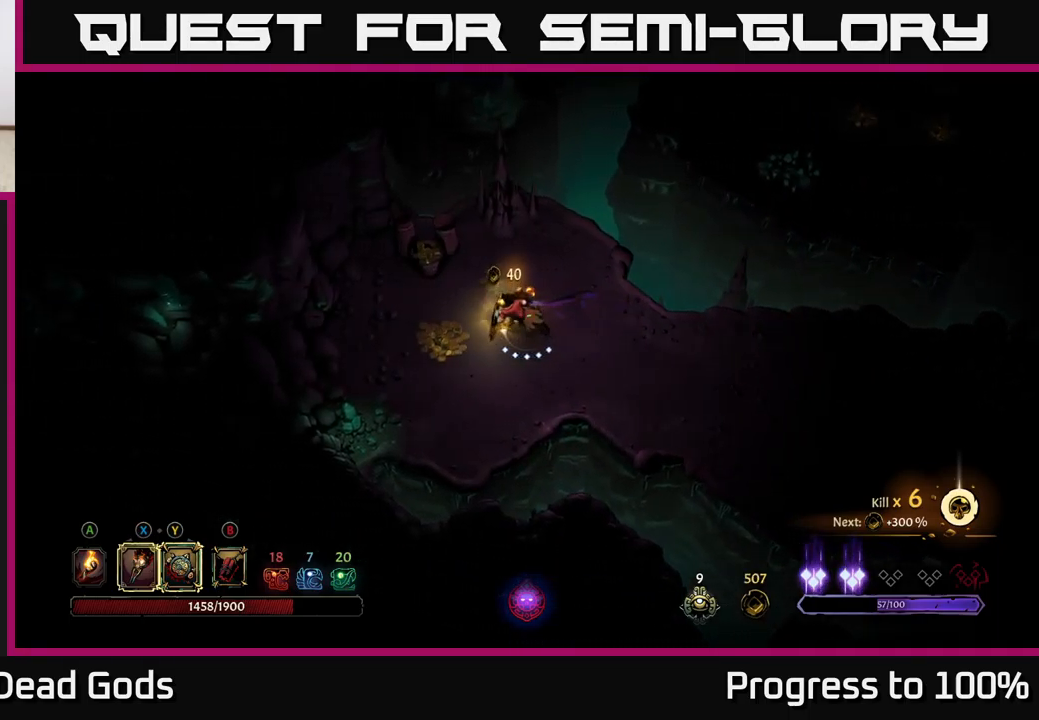
{"buttons": ["R2"], "left_stick": "up-left", "right_stick": "center", "events": [[284, "left_stick", "up"], [384, "left_stick", "up-left"], [417, "R2", "down"]]}
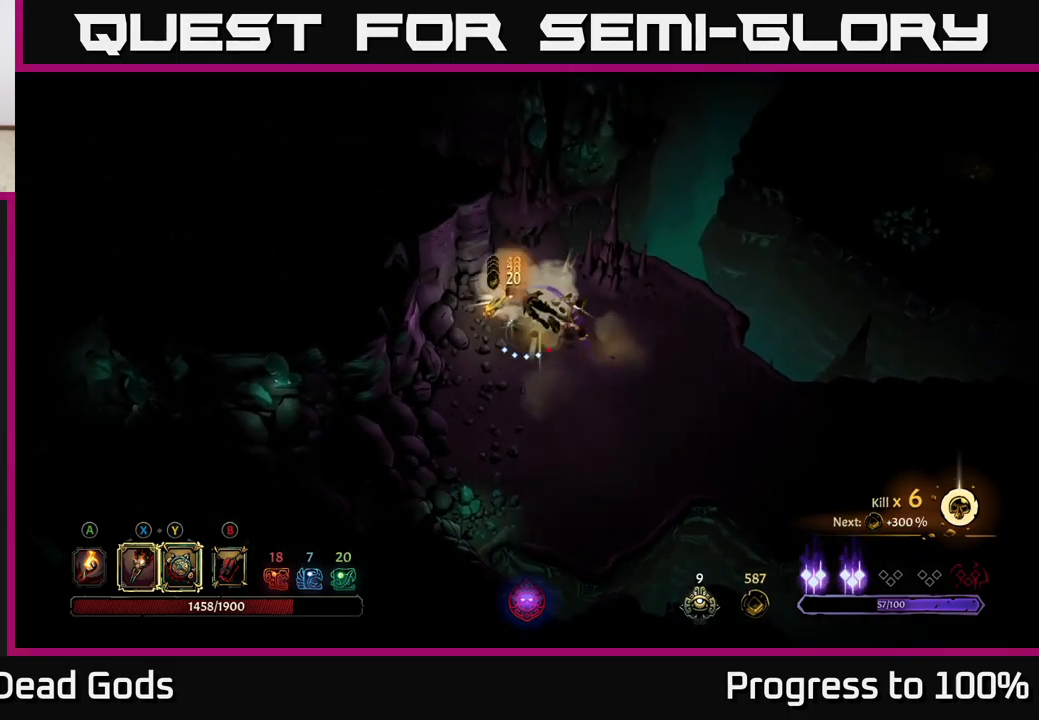
{"buttons": [], "left_stick": "down-right", "right_stick": "center", "events": [[34, "R2", "up"], [100, "left_stick", "center"], [167, "left_stick", "down-right"]]}
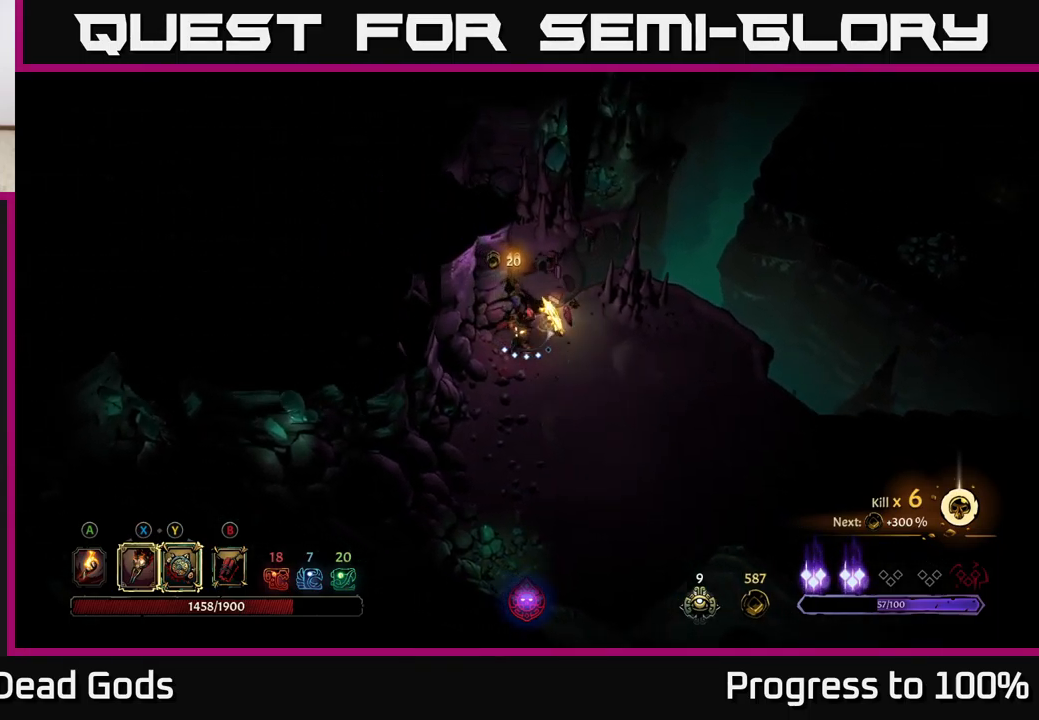
{"buttons": [], "left_stick": "down-right", "right_stick": "center", "events": []}
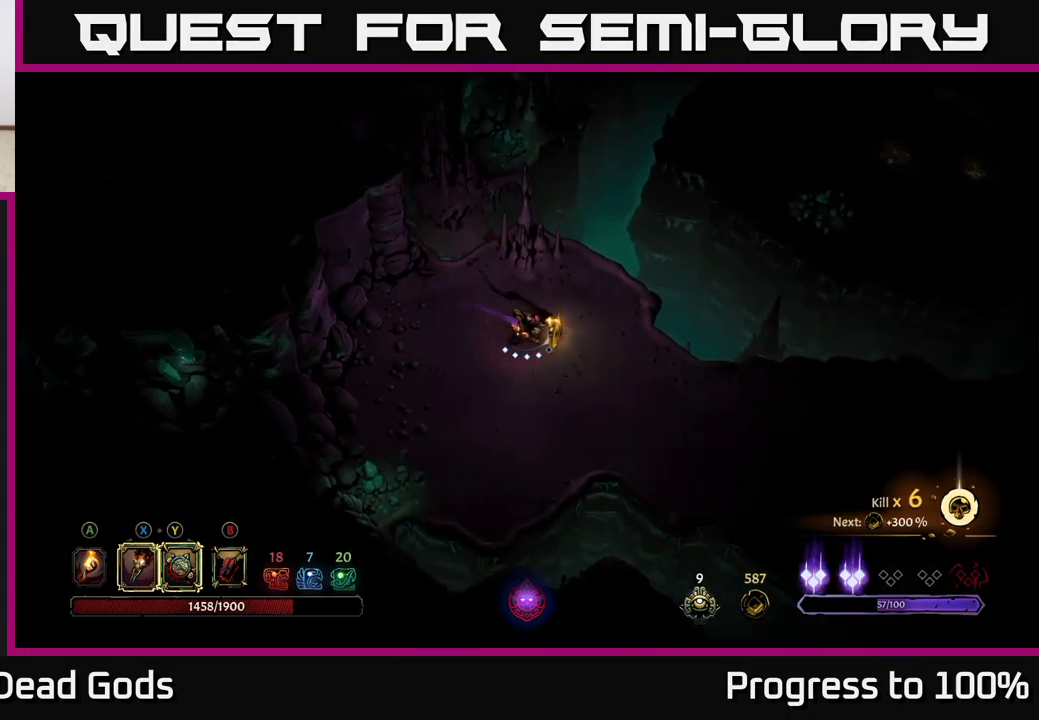
{"buttons": [], "left_stick": "down-right", "right_stick": "center", "events": []}
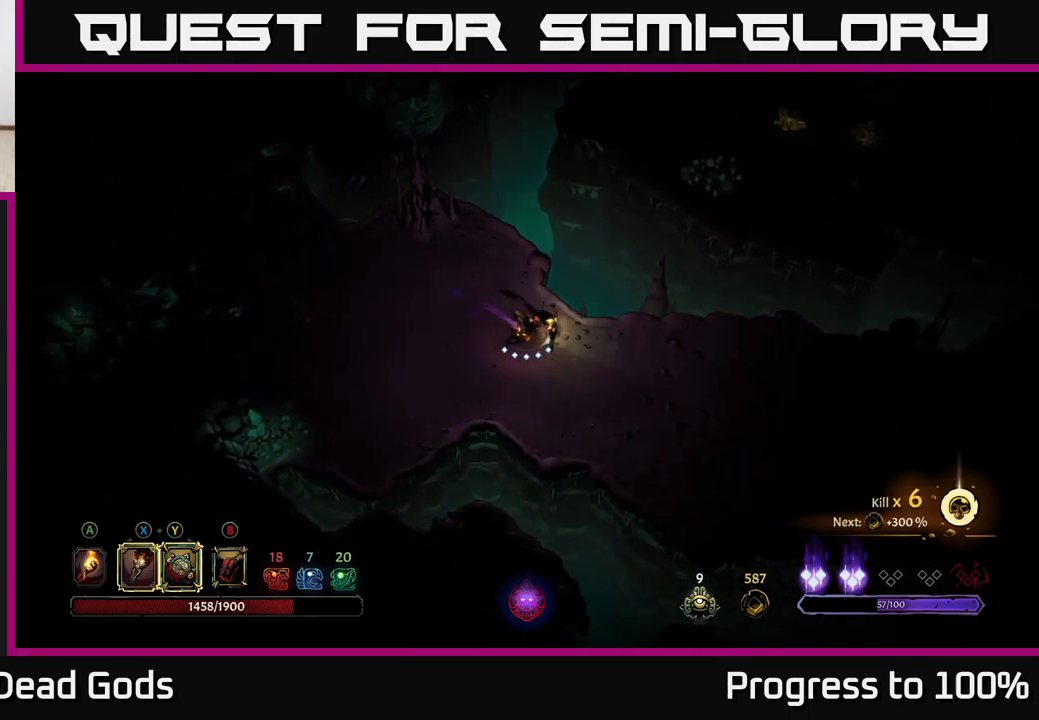
{"buttons": [], "left_stick": "right", "right_stick": "center", "events": [[484, "left_stick", "right"]]}
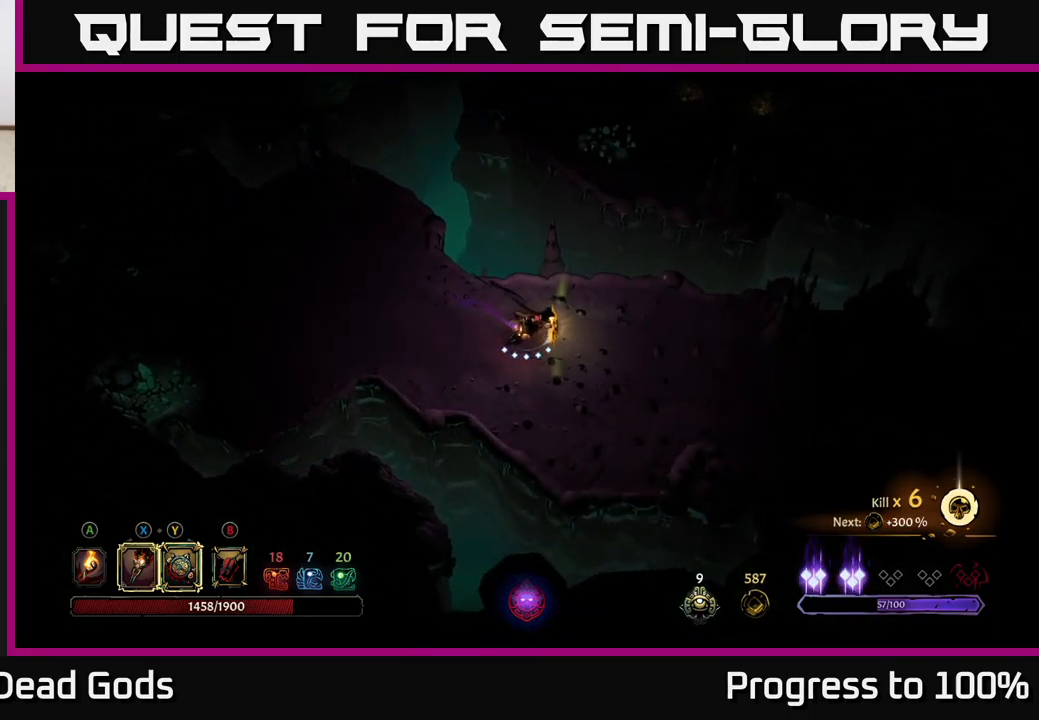
{"buttons": [], "left_stick": "right", "right_stick": "center", "events": [[284, "R2", "down"], [500, "R2", "up"]]}
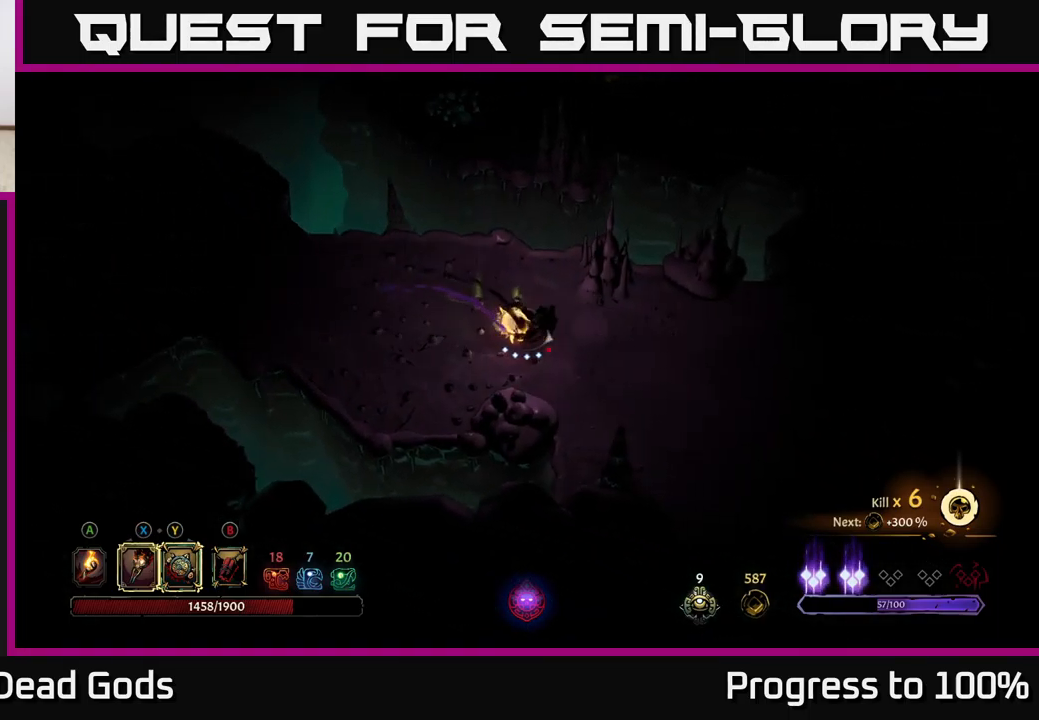
{"buttons": [], "left_stick": "right", "right_stick": "center", "events": []}
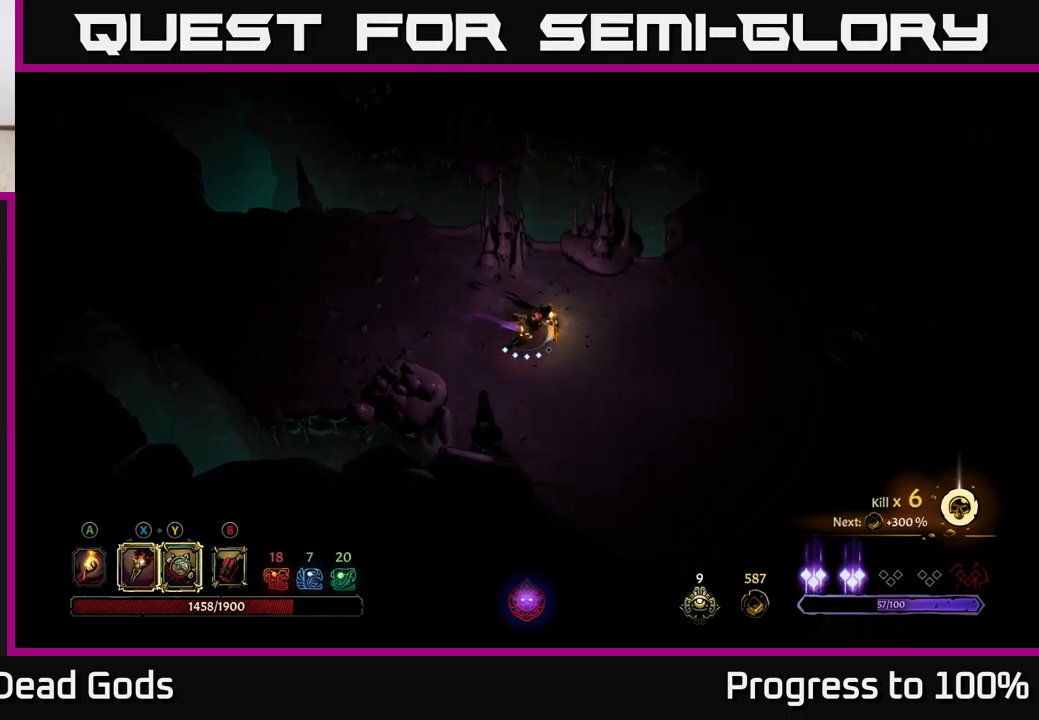
{"buttons": [], "left_stick": "right", "right_stick": "center", "events": []}
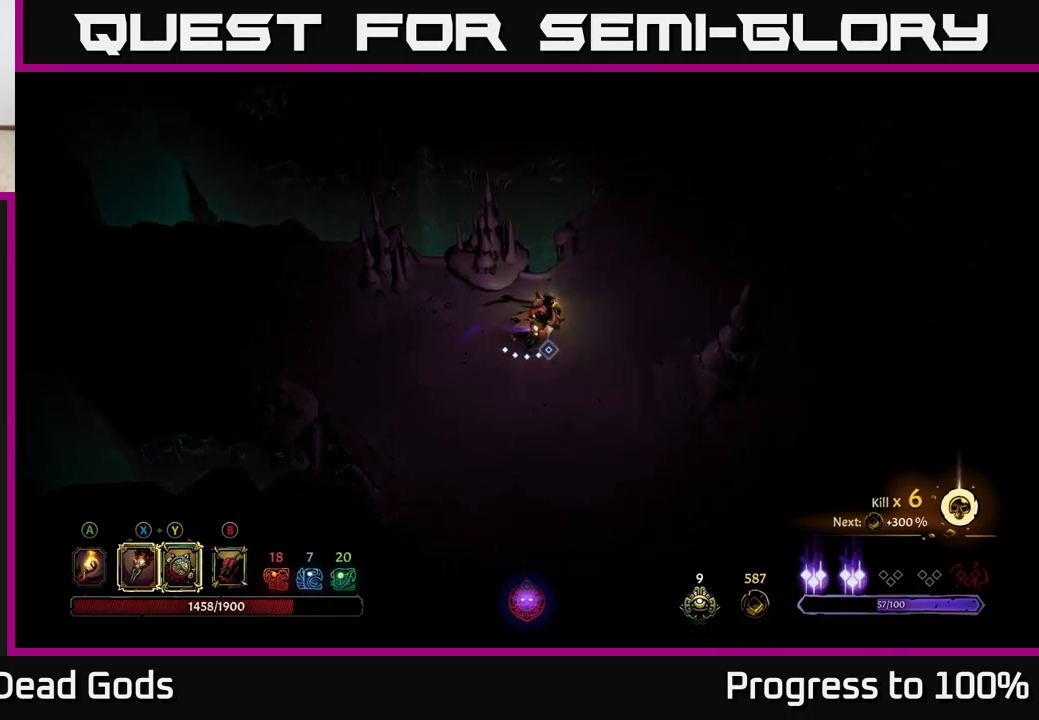
{"buttons": [], "left_stick": "right", "right_stick": "center", "events": [[33, "A", "down"], [100, "A", "up"]]}
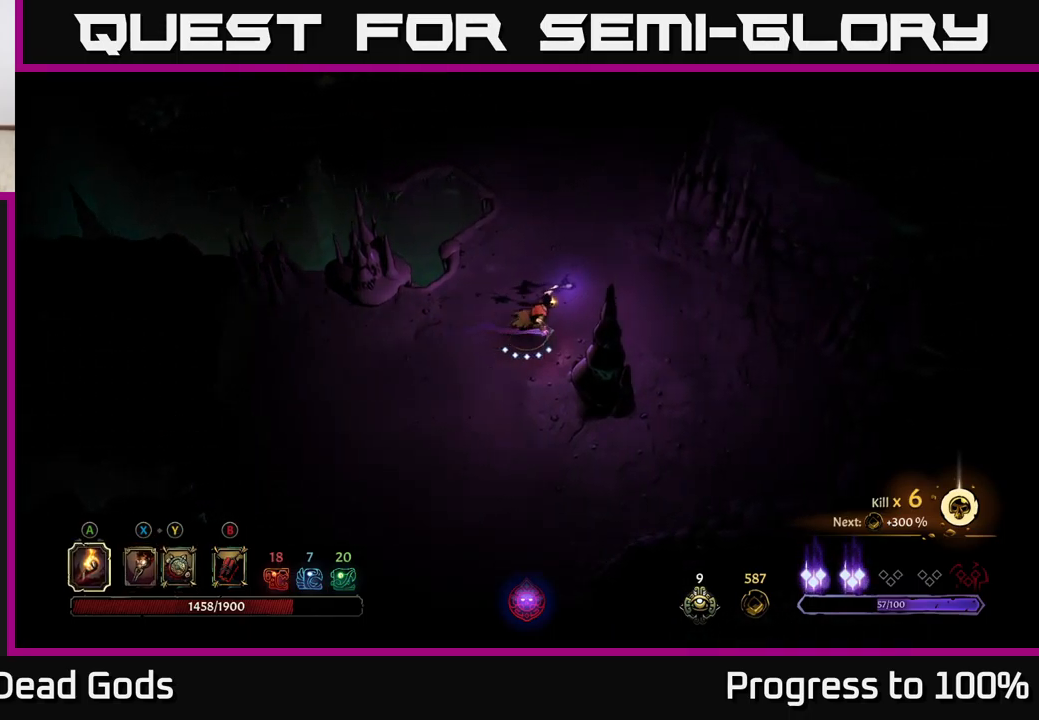
{"buttons": [], "left_stick": "right", "right_stick": "center", "events": []}
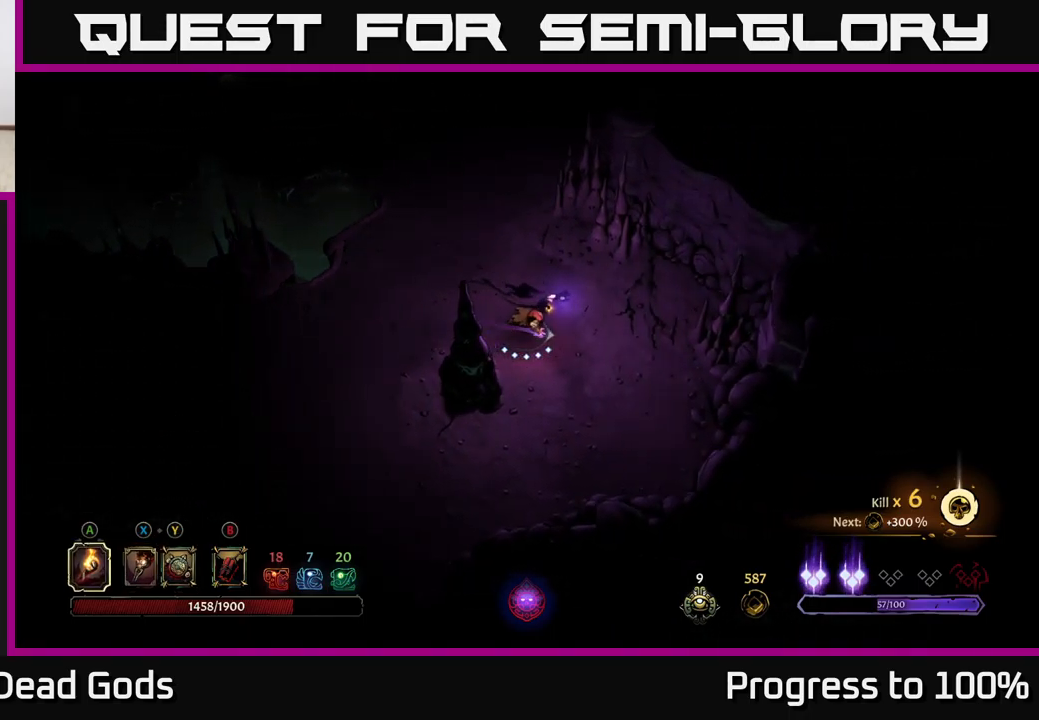
{"buttons": [], "left_stick": "up", "right_stick": "center", "events": [[83, "left_stick", "up"]]}
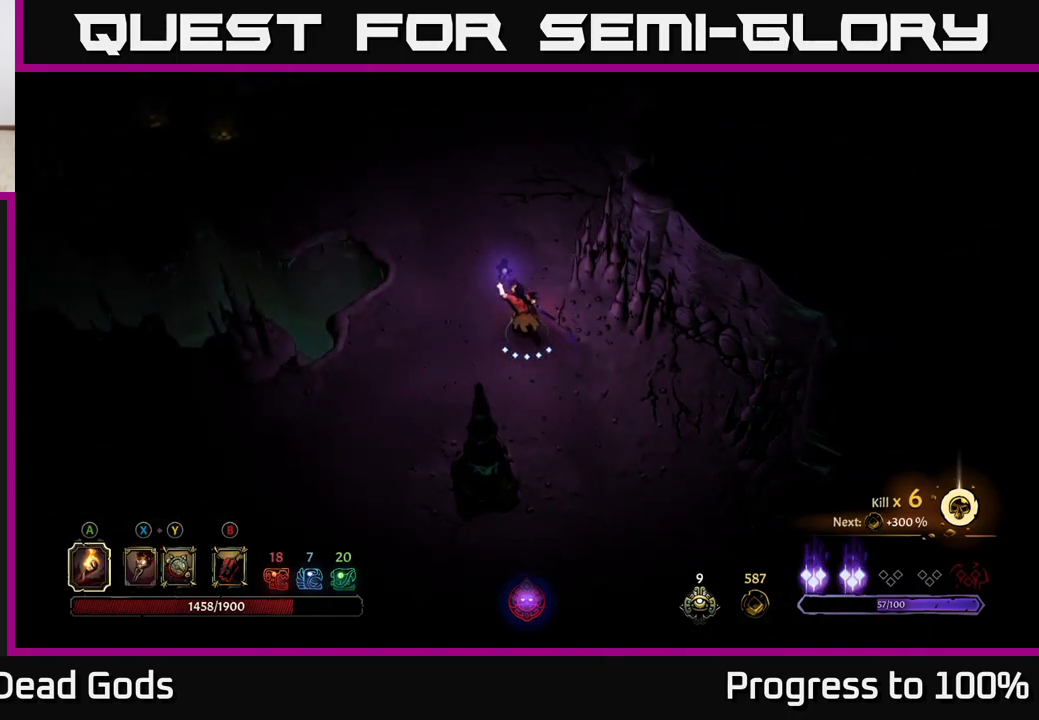
{"buttons": [], "left_stick": "up", "right_stick": "center", "events": []}
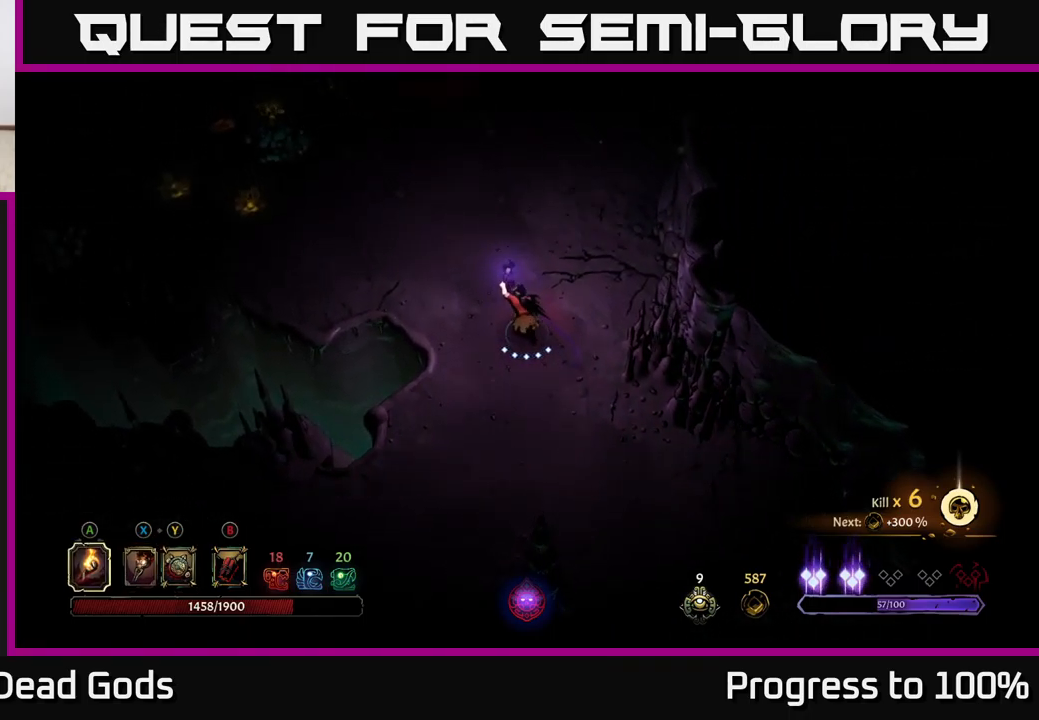
{"buttons": [], "left_stick": "up-left", "right_stick": "center", "events": [[50, "left_stick", "up-left"]]}
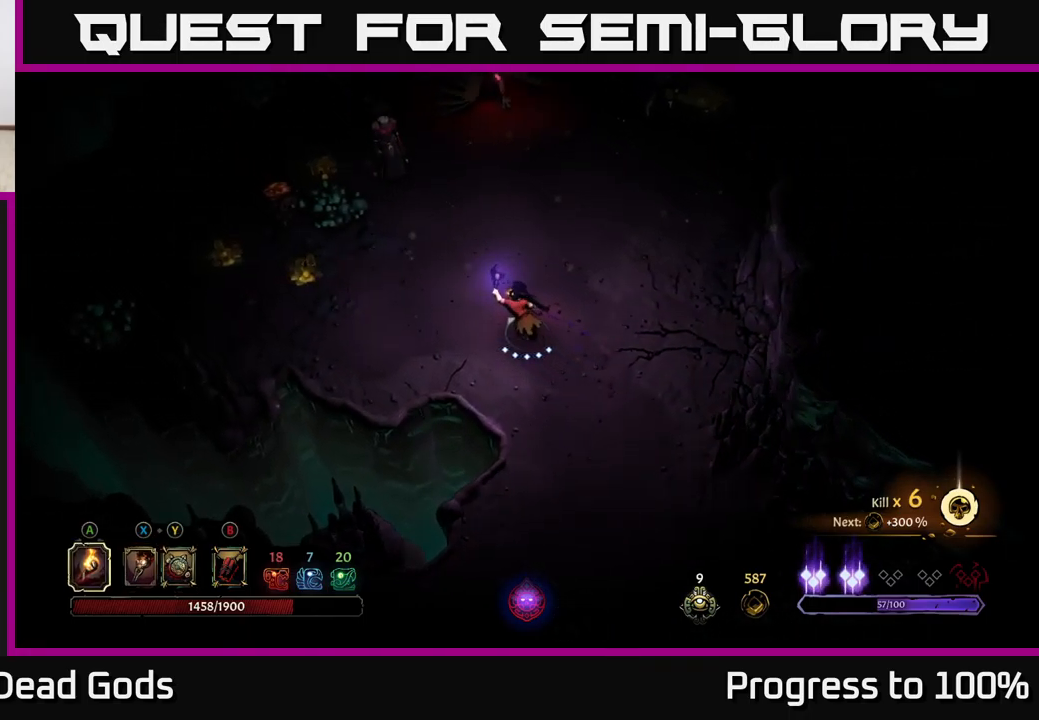
{"buttons": [], "left_stick": "up-left", "right_stick": "center", "events": [[200, "B", "down"], [250, "B", "up"], [300, "B", "down"], [367, "B", "up"]]}
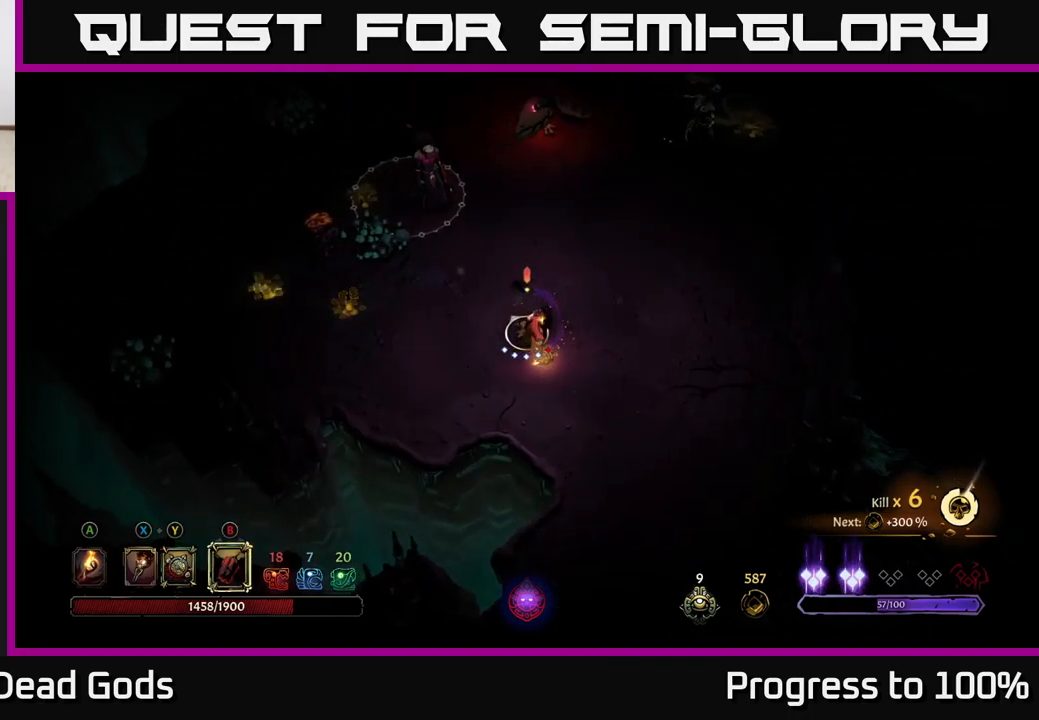
{"buttons": ["B"], "left_stick": "up-left", "right_stick": "center", "events": [[300, "B", "down"], [383, "B", "up"], [467, "B", "down"]]}
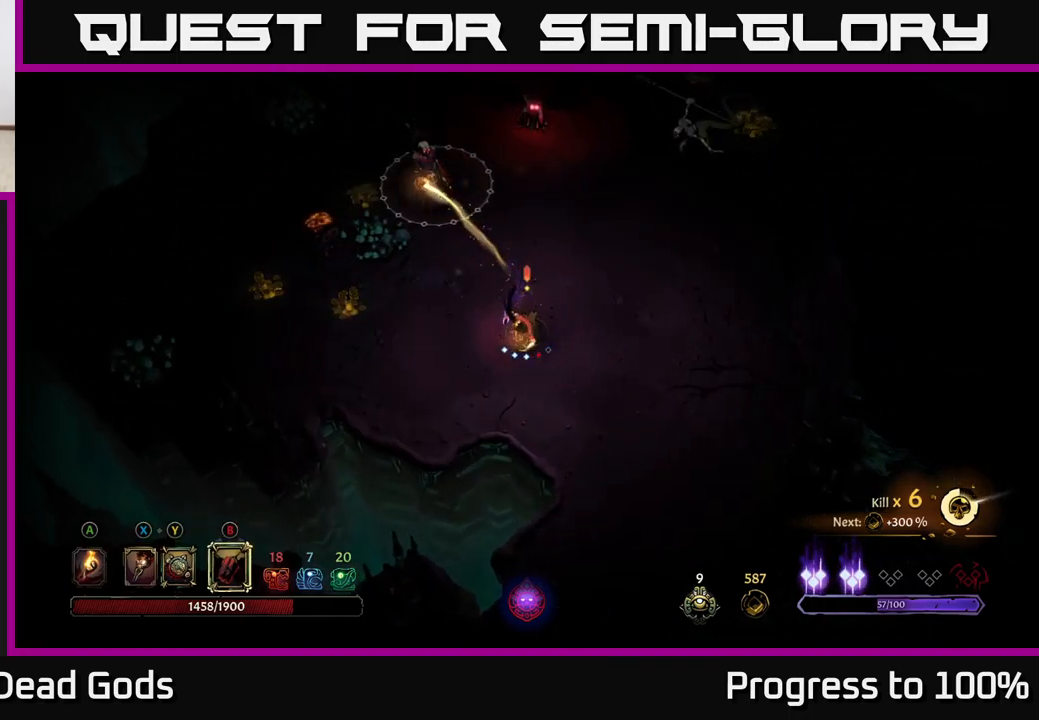
{"buttons": ["B"], "left_stick": "up-left", "right_stick": "center", "events": [[50, "B", "up"], [117, "B", "down"], [200, "B", "up"], [267, "B", "down"], [367, "B", "up"], [433, "B", "down"]]}
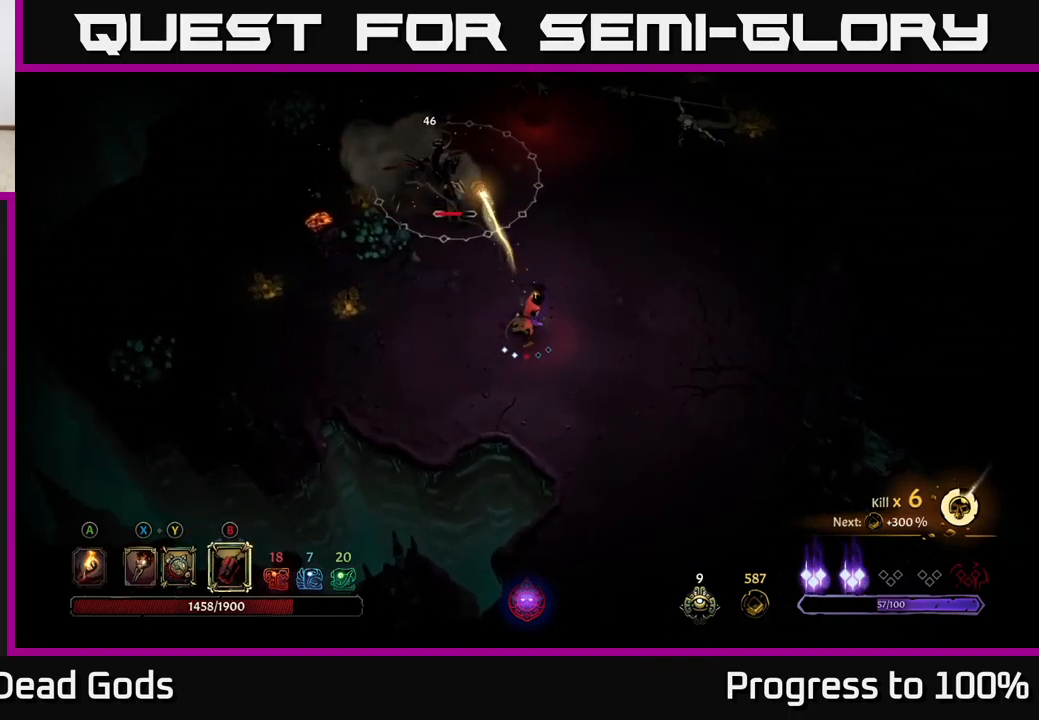
{"buttons": ["B"], "left_stick": "up-left", "right_stick": "center", "events": [[33, "B", "up"], [117, "B", "down"], [216, "B", "up"], [299, "B", "down"], [383, "B", "up"], [466, "B", "down"]]}
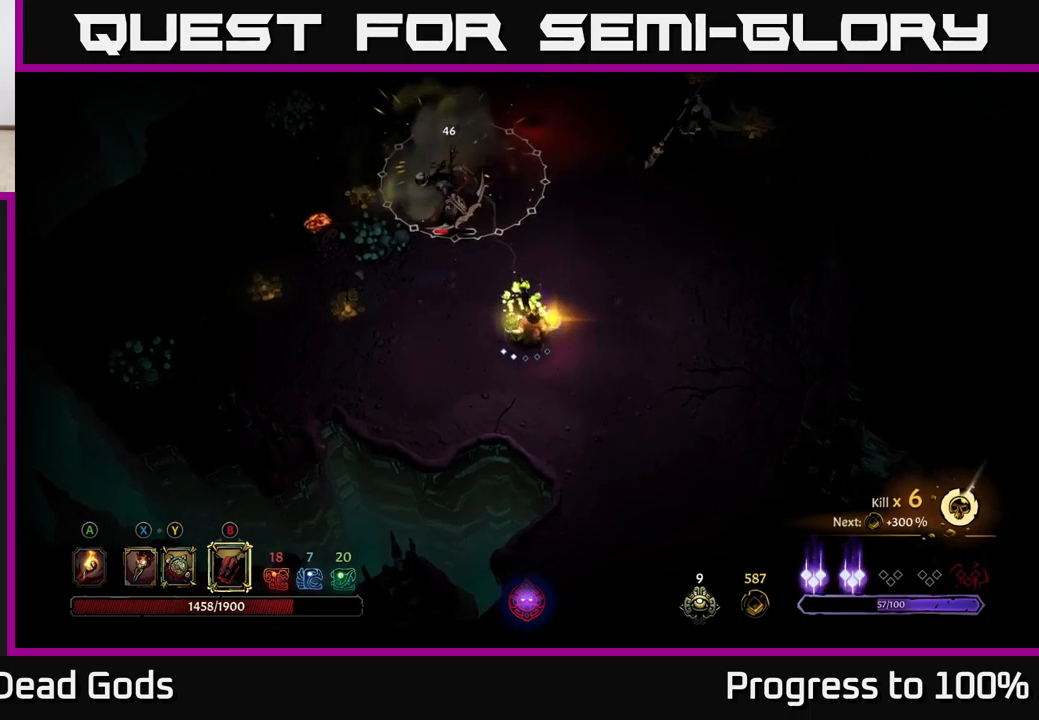
{"buttons": [], "left_stick": "center", "right_stick": "center", "events": [[50, "B", "up"], [467, "left_stick", "center"]]}
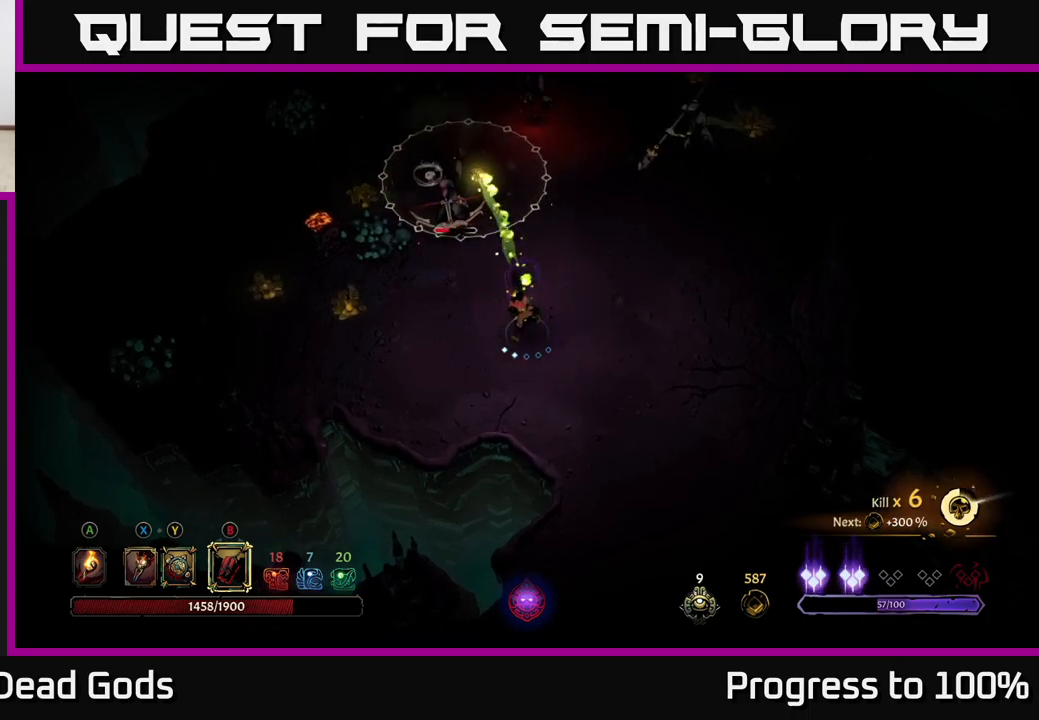
{"buttons": ["X"], "left_stick": "up-right", "right_stick": "center", "events": [[117, "left_stick", "up"], [233, "left_stick", "up-right"], [500, "X", "down"]]}
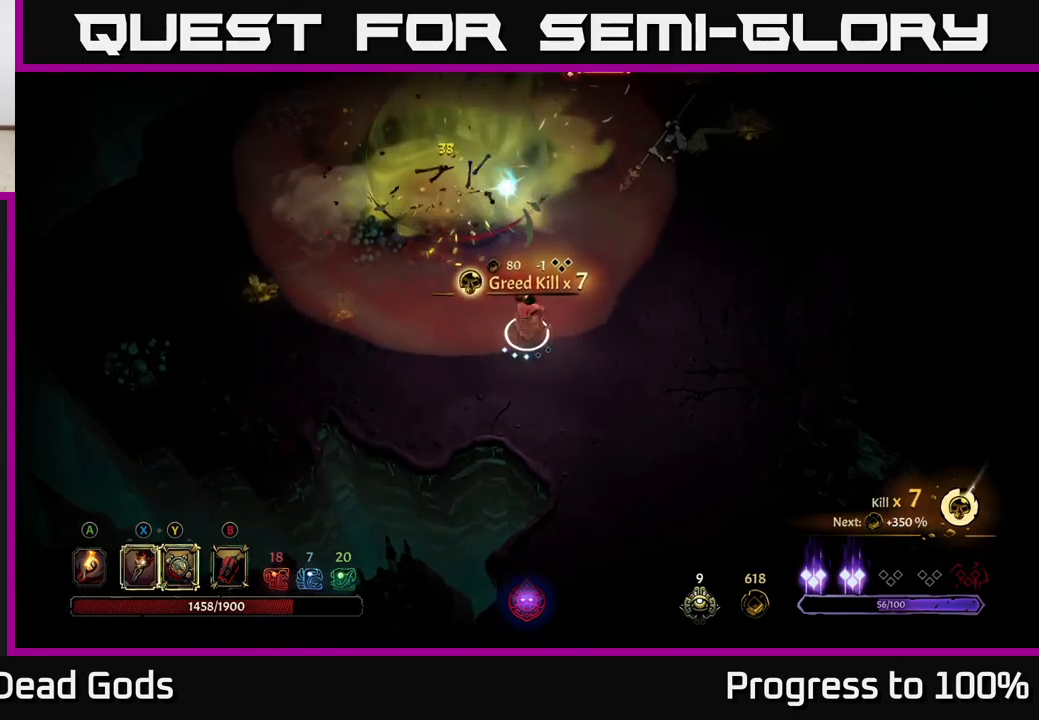
{"buttons": [], "left_stick": "up", "right_stick": "center", "events": [[117, "X", "up"], [333, "left_stick", "up"]]}
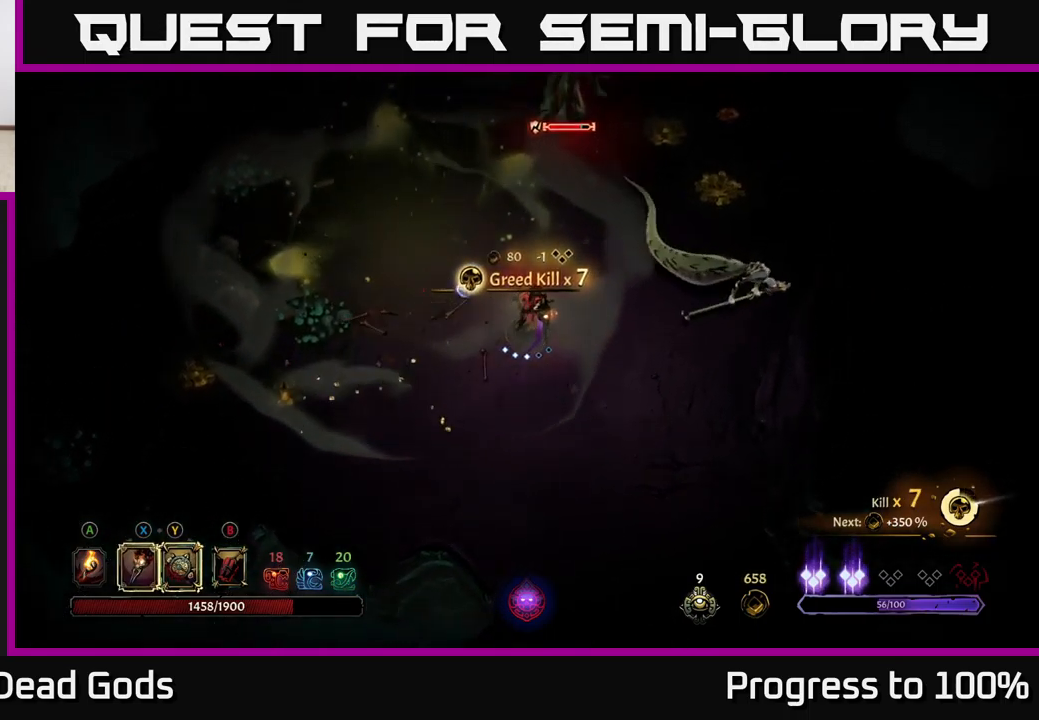
{"buttons": [], "left_stick": "up", "right_stick": "center", "events": [[317, "X", "down"], [417, "X", "up"]]}